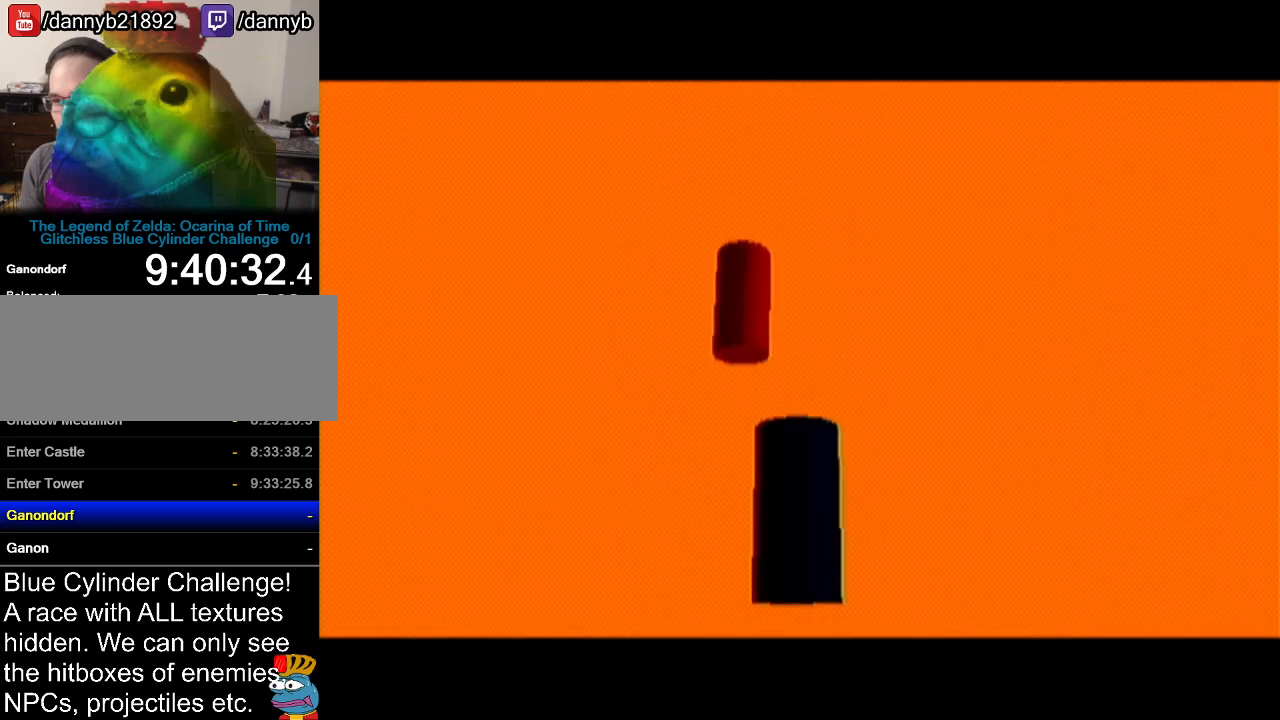
Gameplay with a controller (Nintendo layout); each line is a JSON object with the inputs held at the frame after it. "events" lists button and stick changes between this image and that frame as [ms after this image, input, new state], when the widget could be followed in between. Not read: L3 R3.
{"buttons": ["Z"], "left_stick": "center", "events": [[250, "Z", "down"]]}
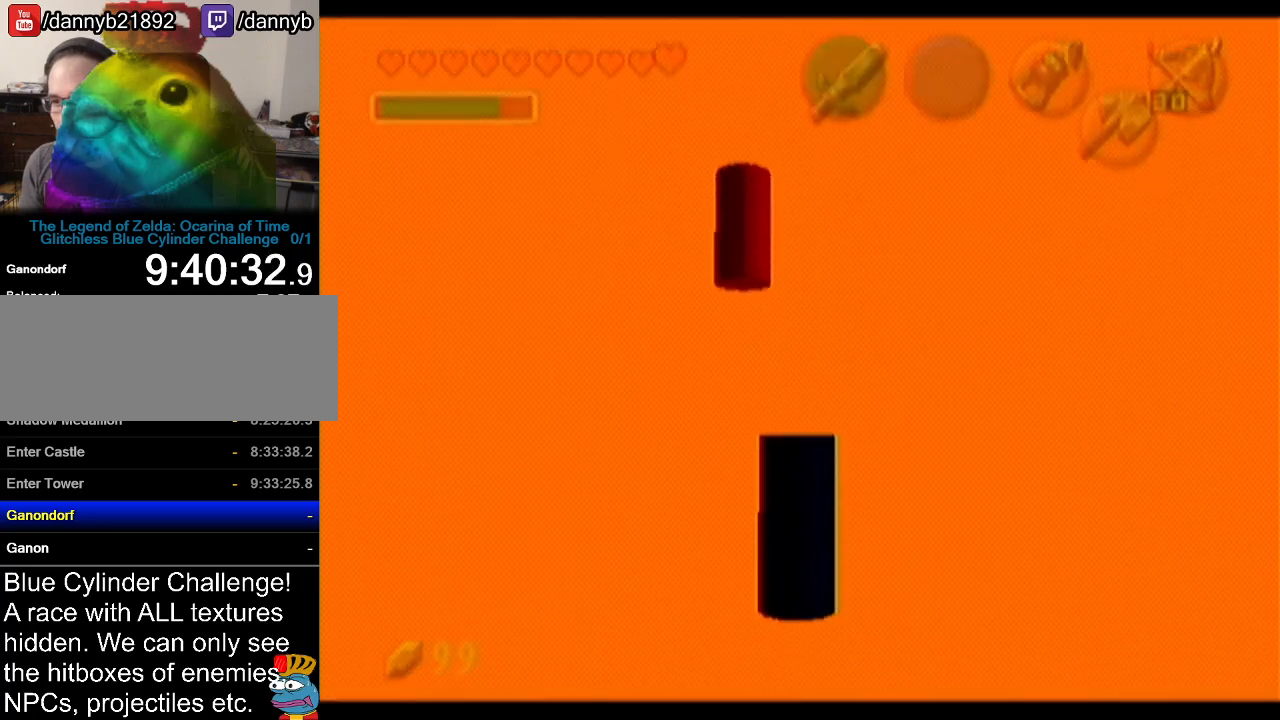
{"buttons": ["Z"], "left_stick": "down", "events": [[17, "left_stick", "down"]]}
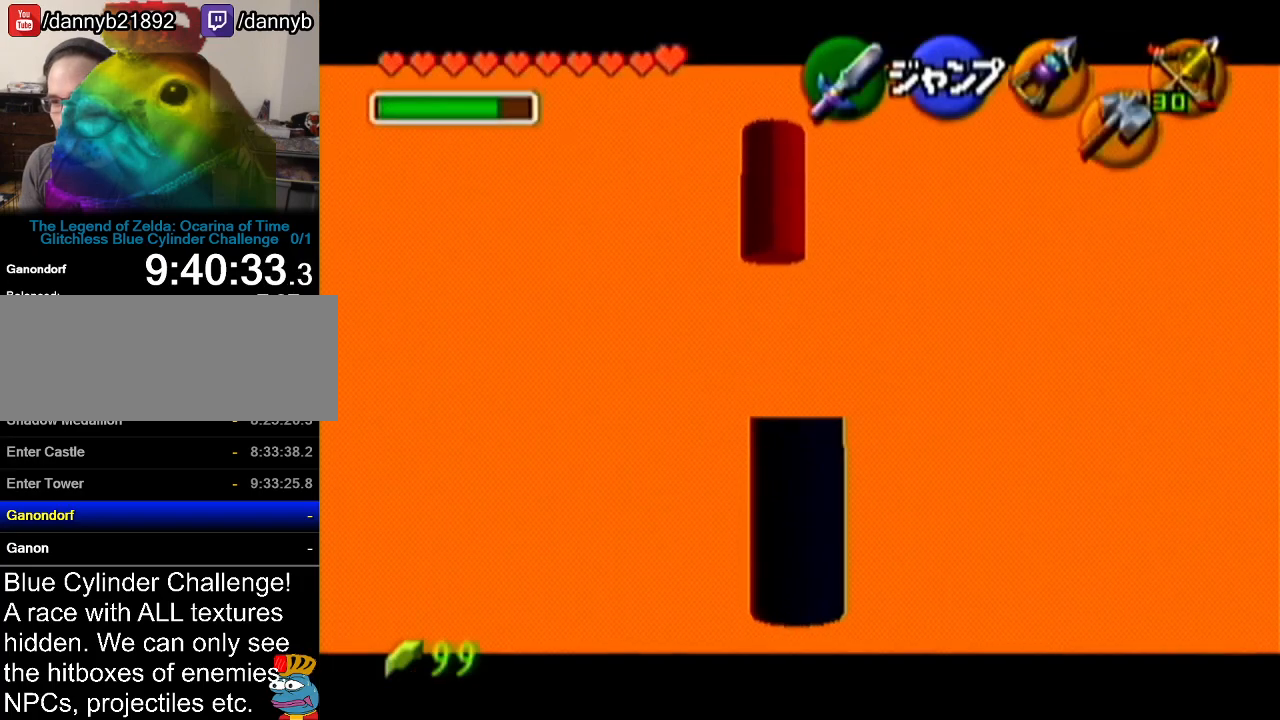
{"buttons": [], "left_stick": "down", "events": [[484, "Z", "up"]]}
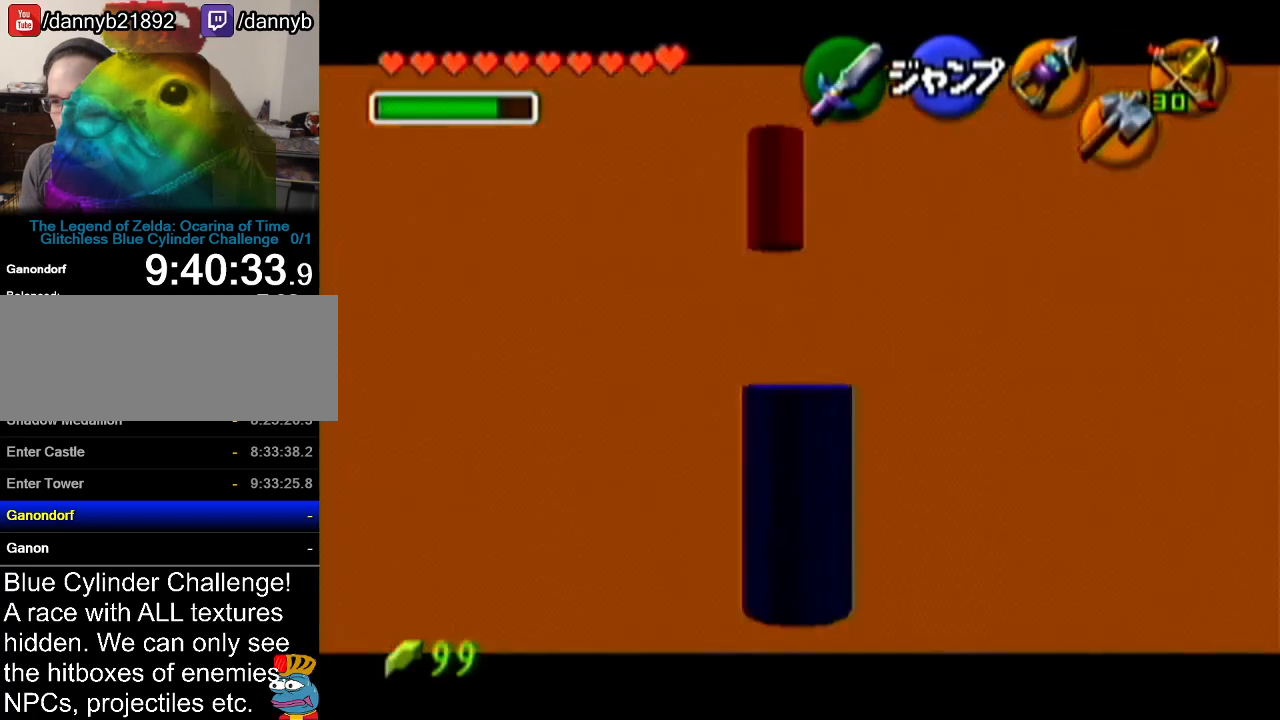
{"buttons": ["B", "R1"], "left_stick": "center", "events": [[250, "B", "down"], [384, "R1", "down"], [384, "left_stick", "center"]]}
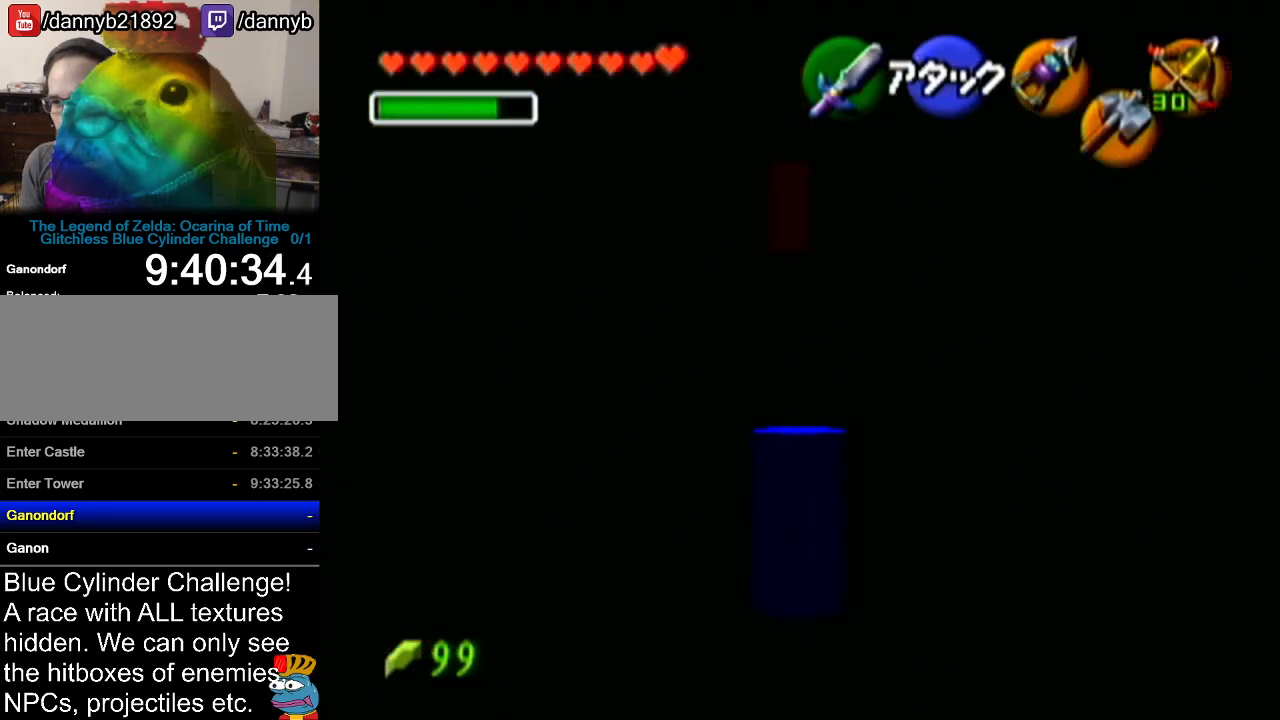
{"buttons": ["A", "Z"], "left_stick": "up", "events": [[83, "R1", "up"], [83, "Z", "down"], [133, "B", "up"], [250, "left_stick", "up"], [317, "A", "down"]]}
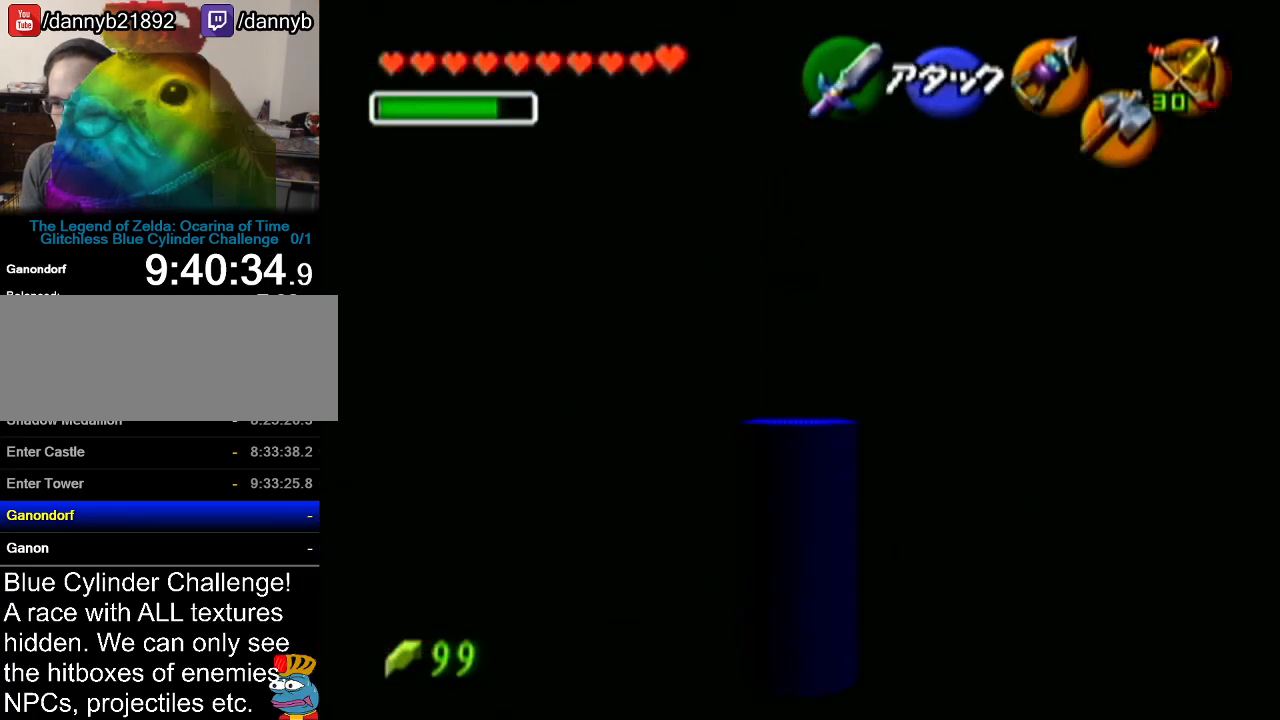
{"buttons": ["Z"], "left_stick": "up", "events": [[17, "A", "up"]]}
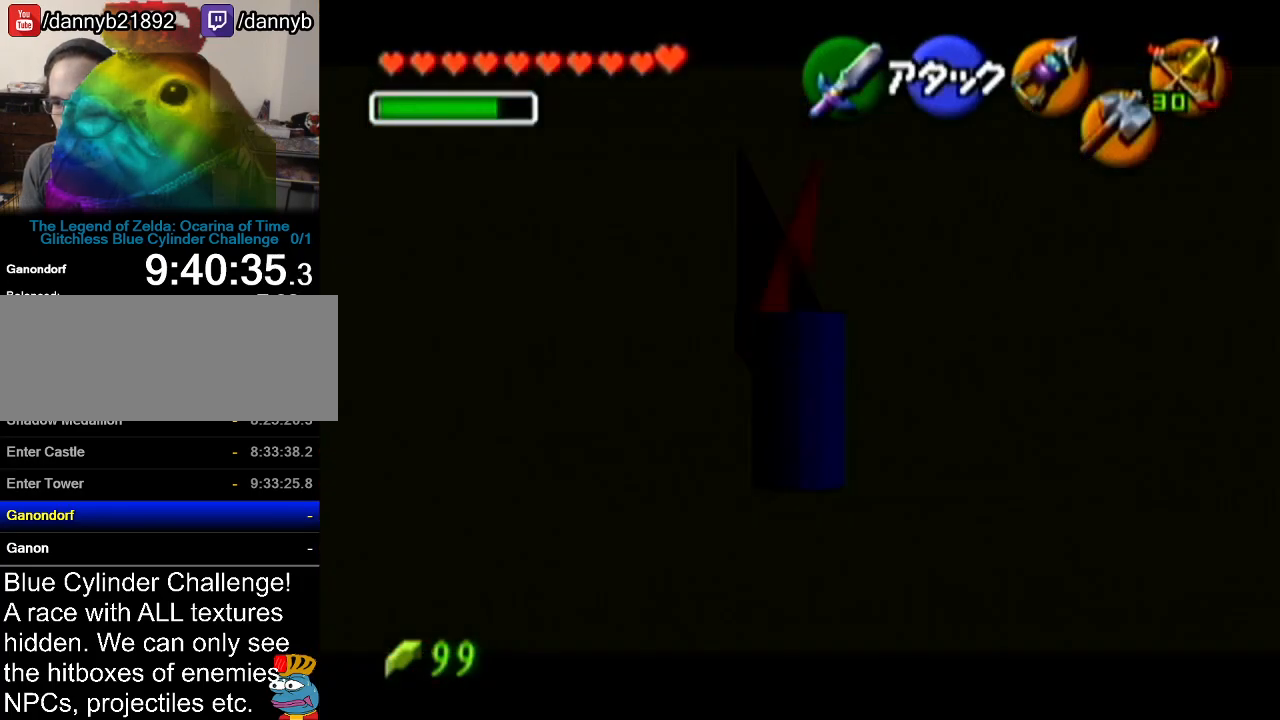
{"buttons": ["Z"], "left_stick": "up", "events": []}
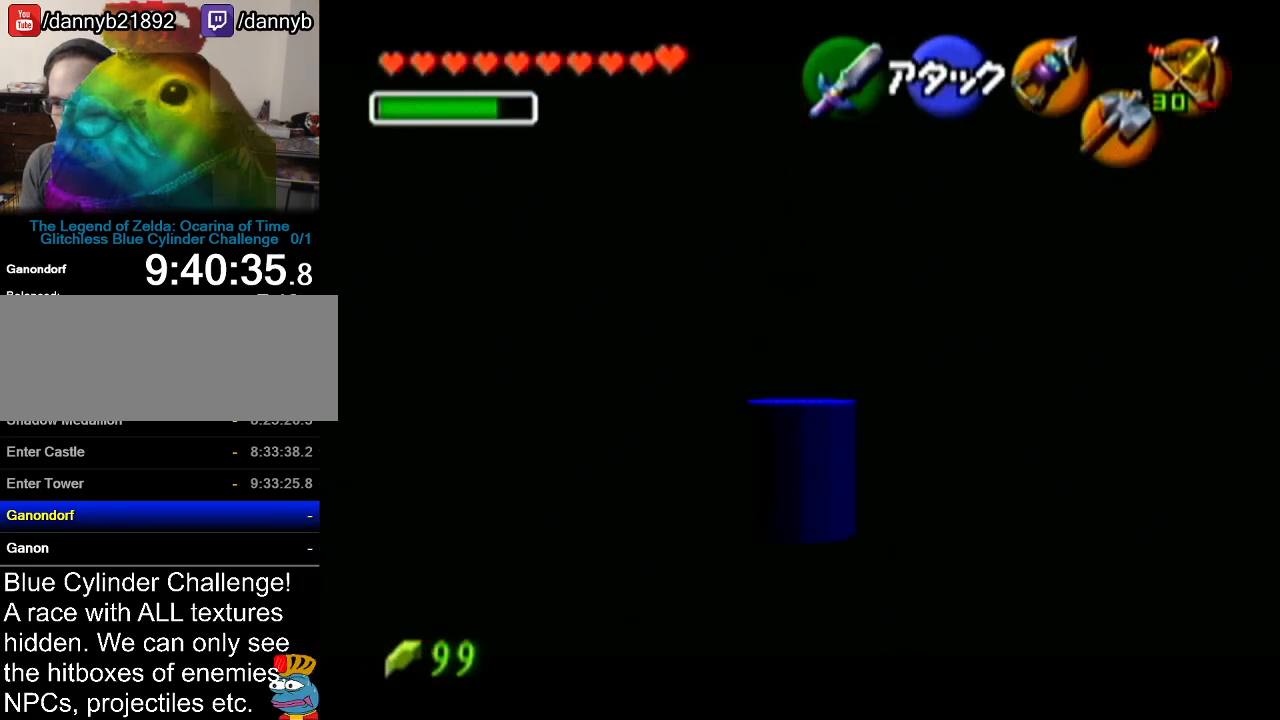
{"buttons": [], "left_stick": "down", "events": [[83, "left_stick", "center"], [233, "Z", "up"], [367, "left_stick", "down"]]}
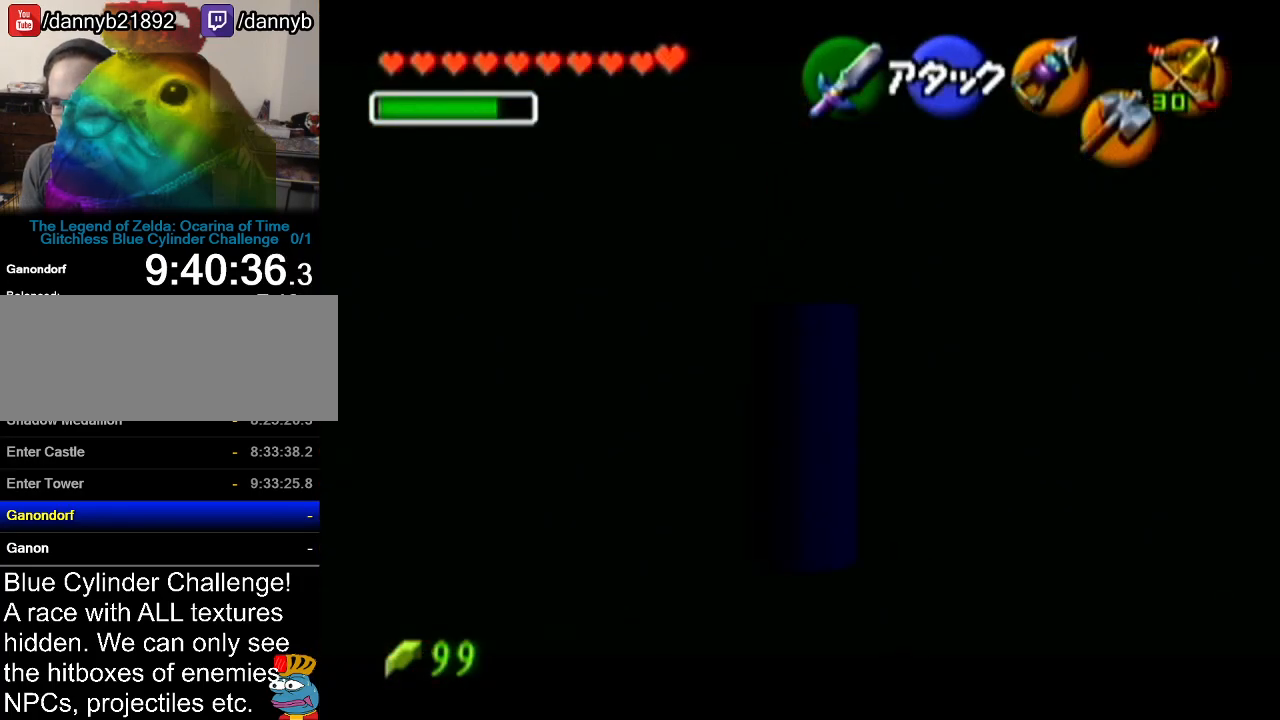
{"buttons": ["Z"], "left_stick": "center", "events": [[50, "Z", "down"], [50, "left_stick", "center"]]}
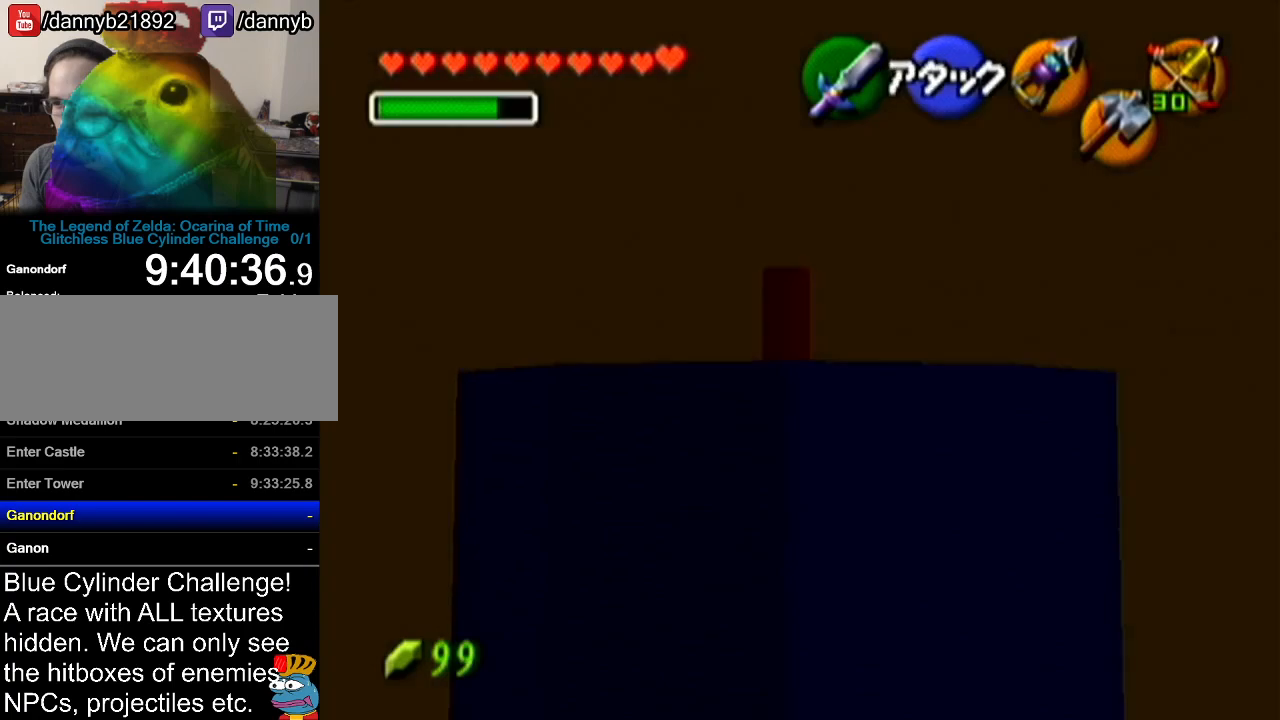
{"buttons": ["Z"], "left_stick": "up", "events": [[116, "left_stick", "up"]]}
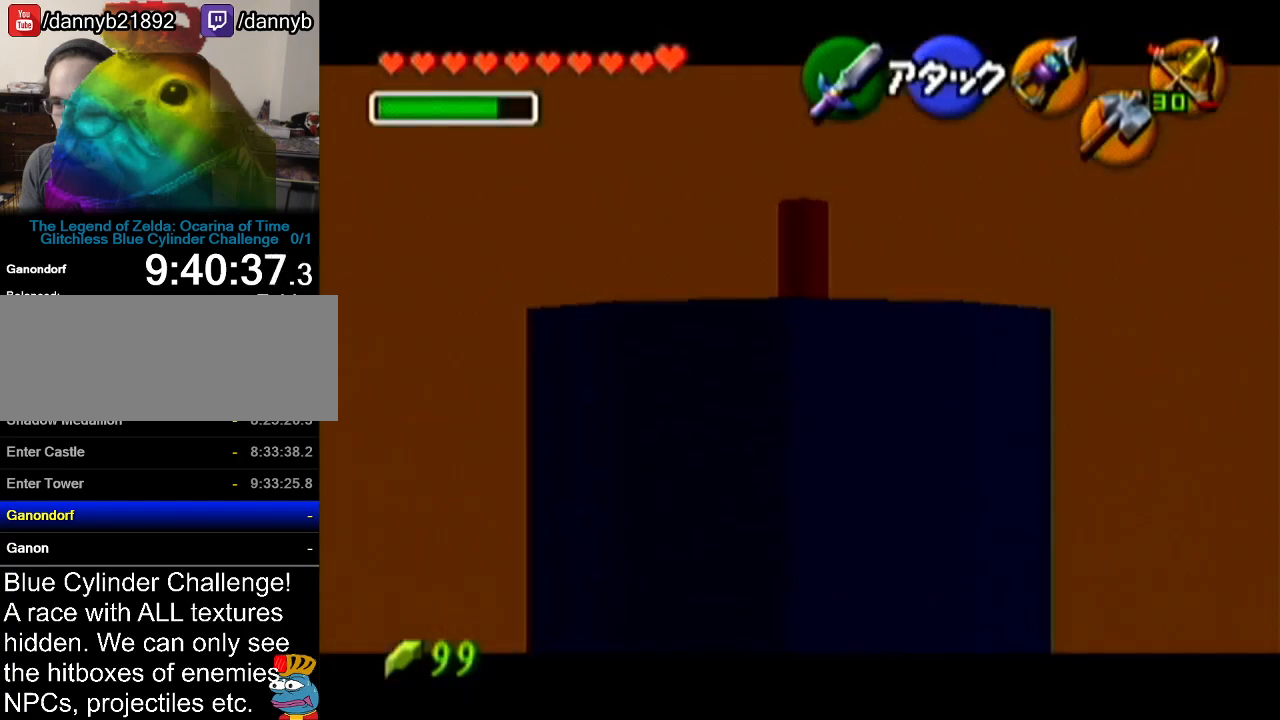
{"buttons": ["Z"], "left_stick": "center", "events": [[83, "left_stick", "center"]]}
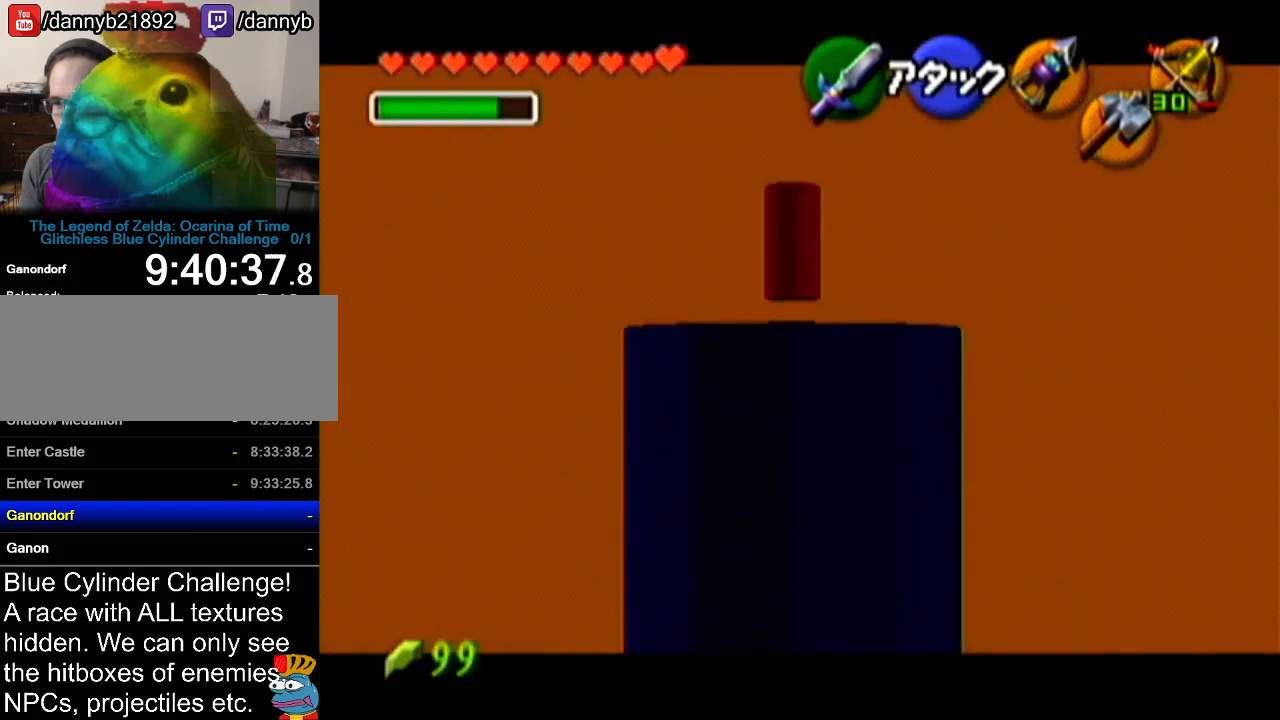
{"buttons": ["Z"], "left_stick": "center", "events": []}
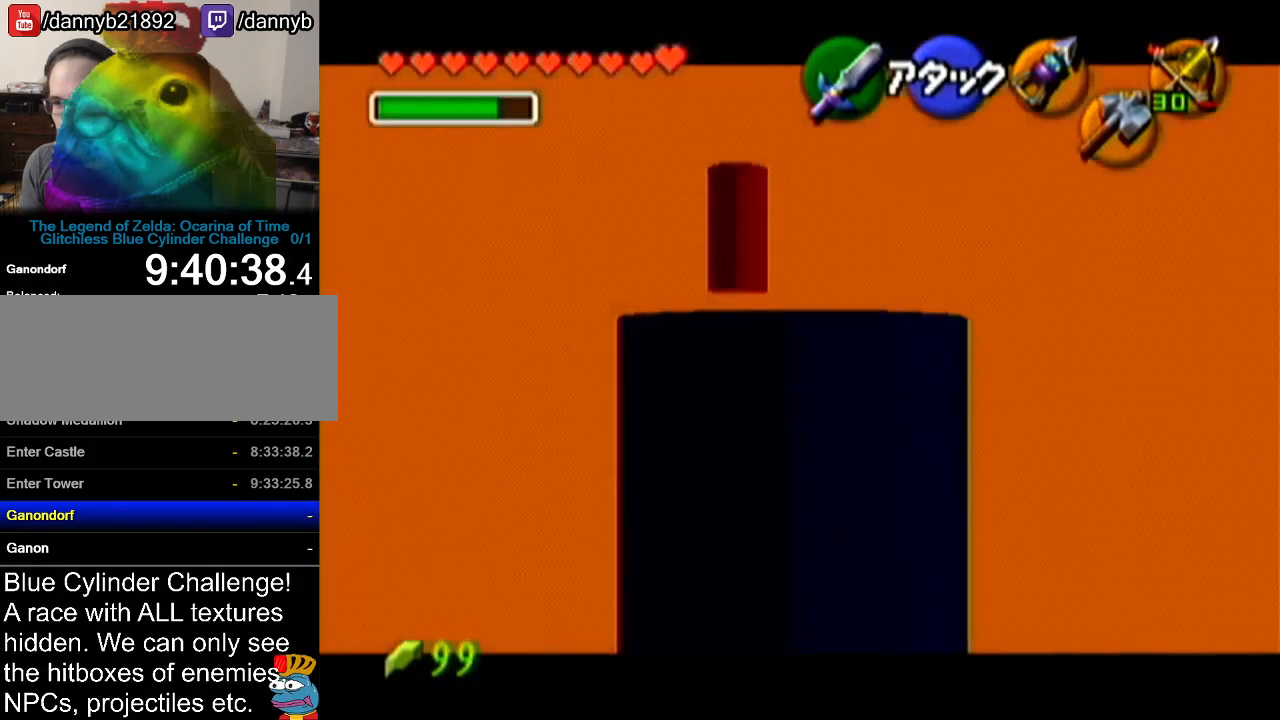
{"buttons": ["Z"], "left_stick": "center", "events": []}
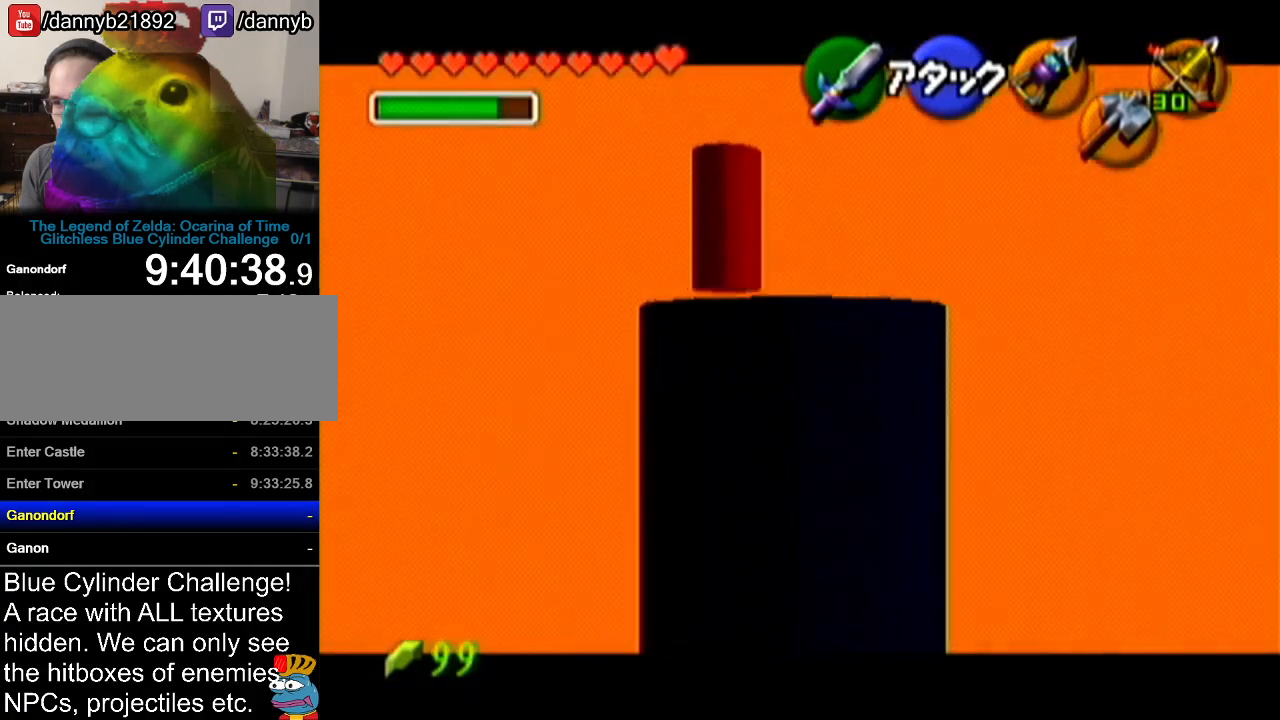
{"buttons": [], "left_stick": "center", "events": [[483, "Z", "up"]]}
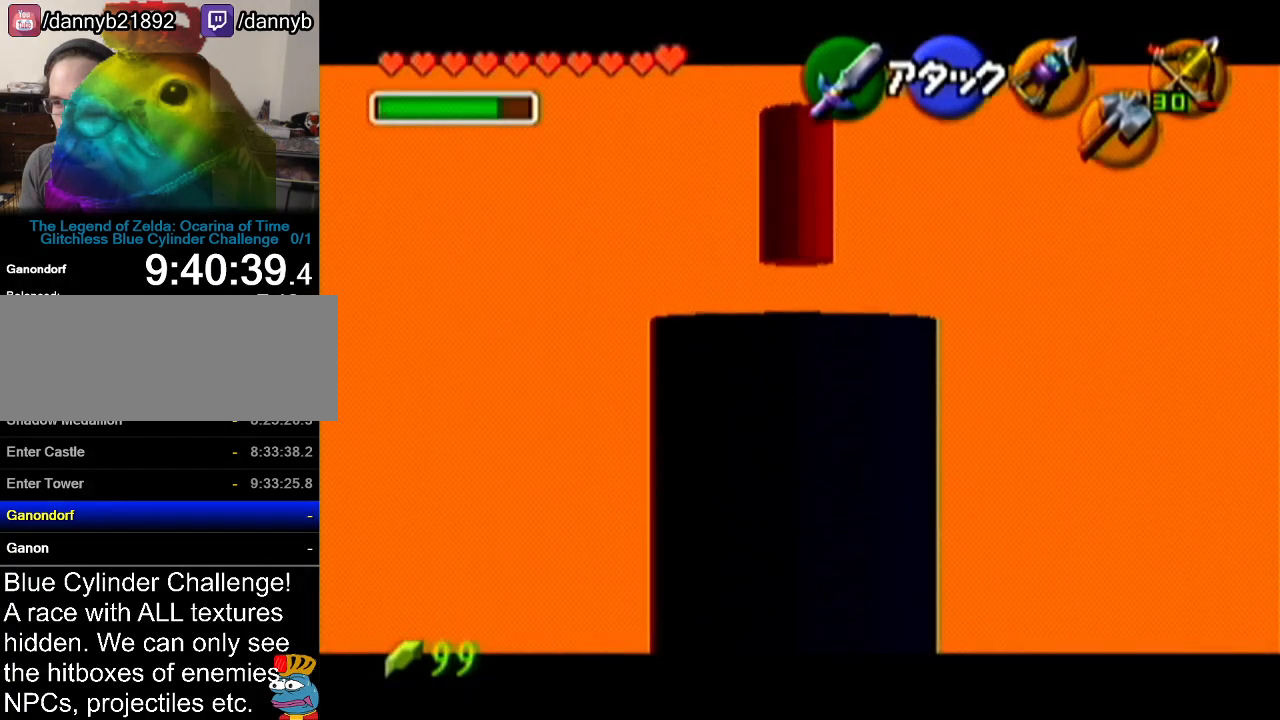
{"buttons": [], "left_stick": "center", "events": []}
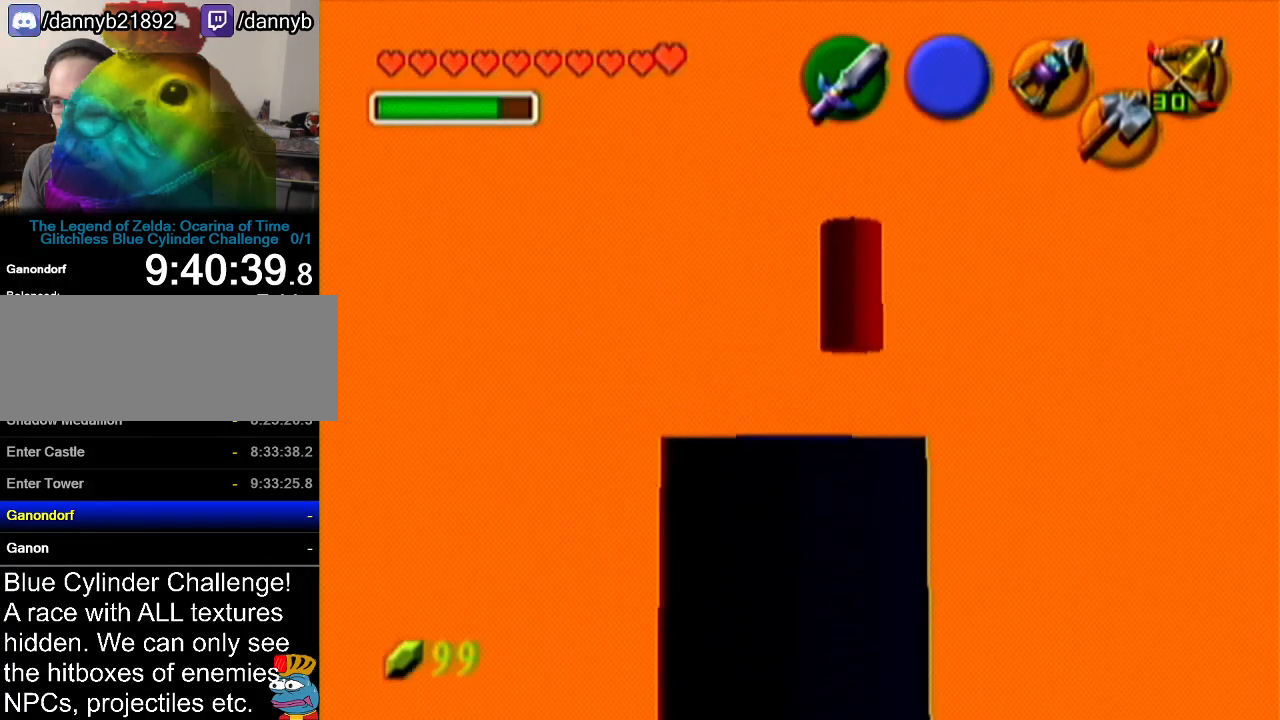
{"buttons": [], "left_stick": "center", "events": []}
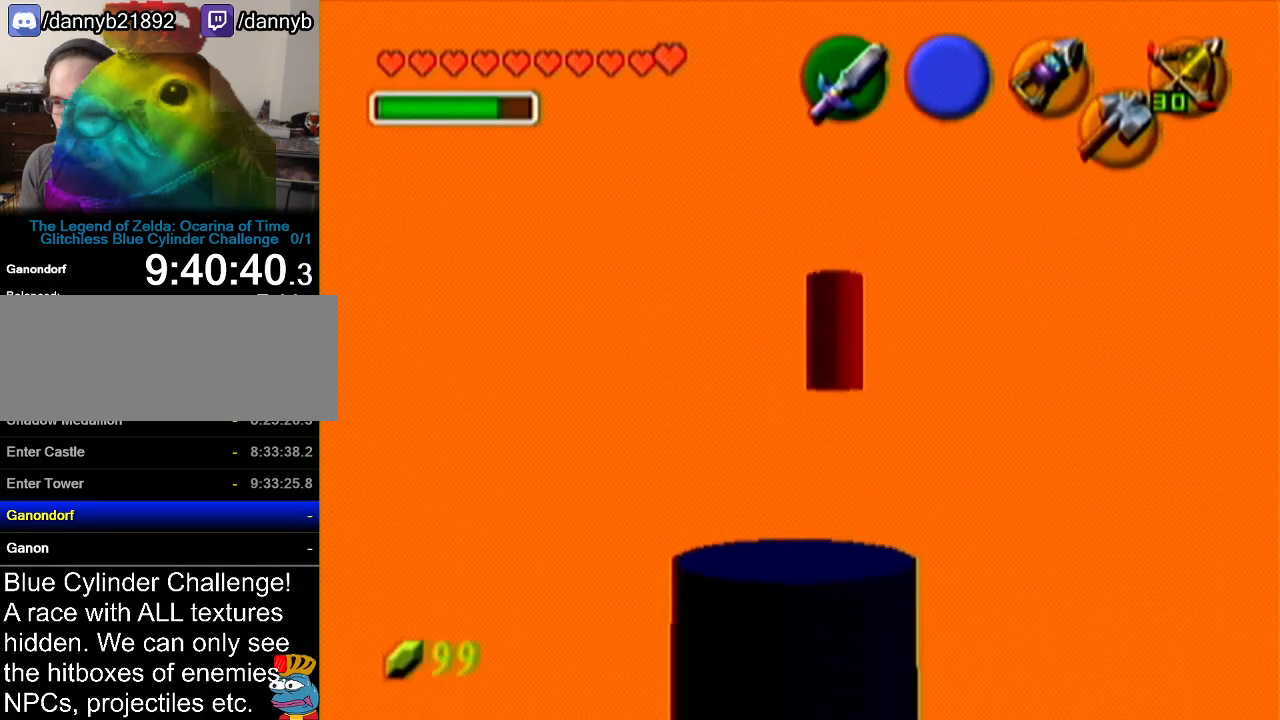
{"buttons": [], "left_stick": "up", "events": [[17, "left_stick", "up"], [184, "A", "down"], [400, "A", "up"]]}
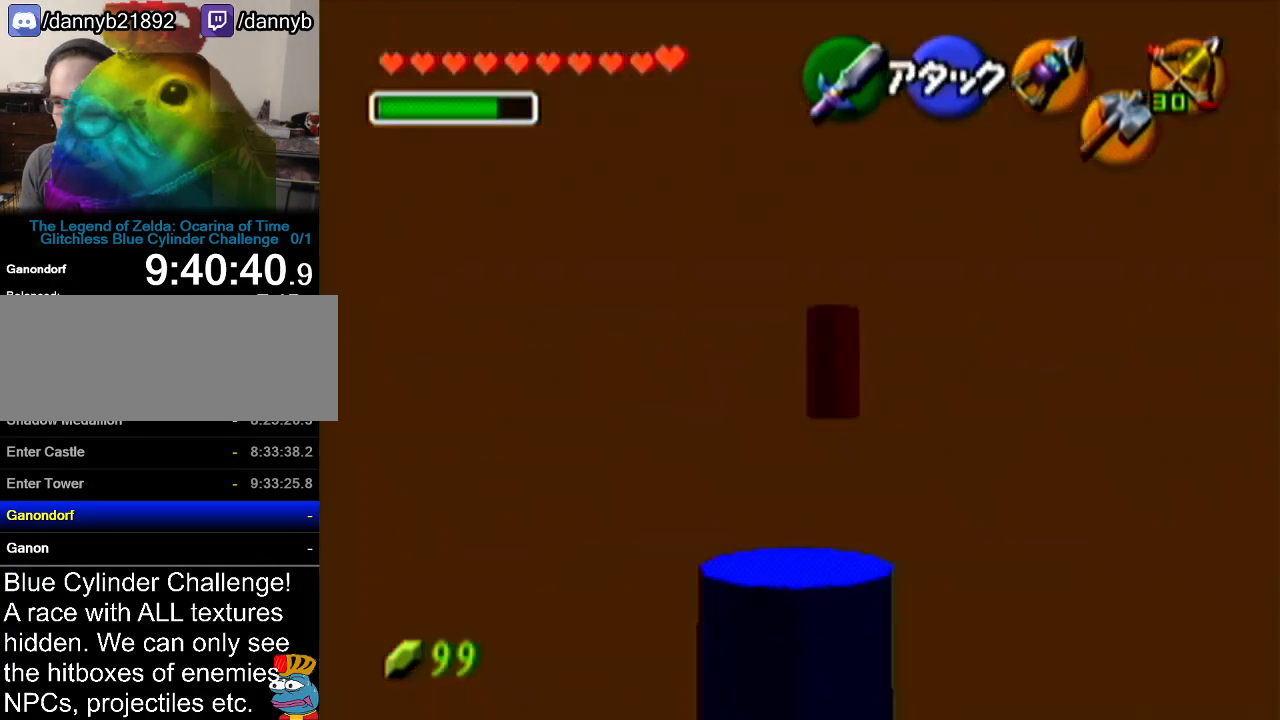
{"buttons": [], "left_stick": "up", "events": []}
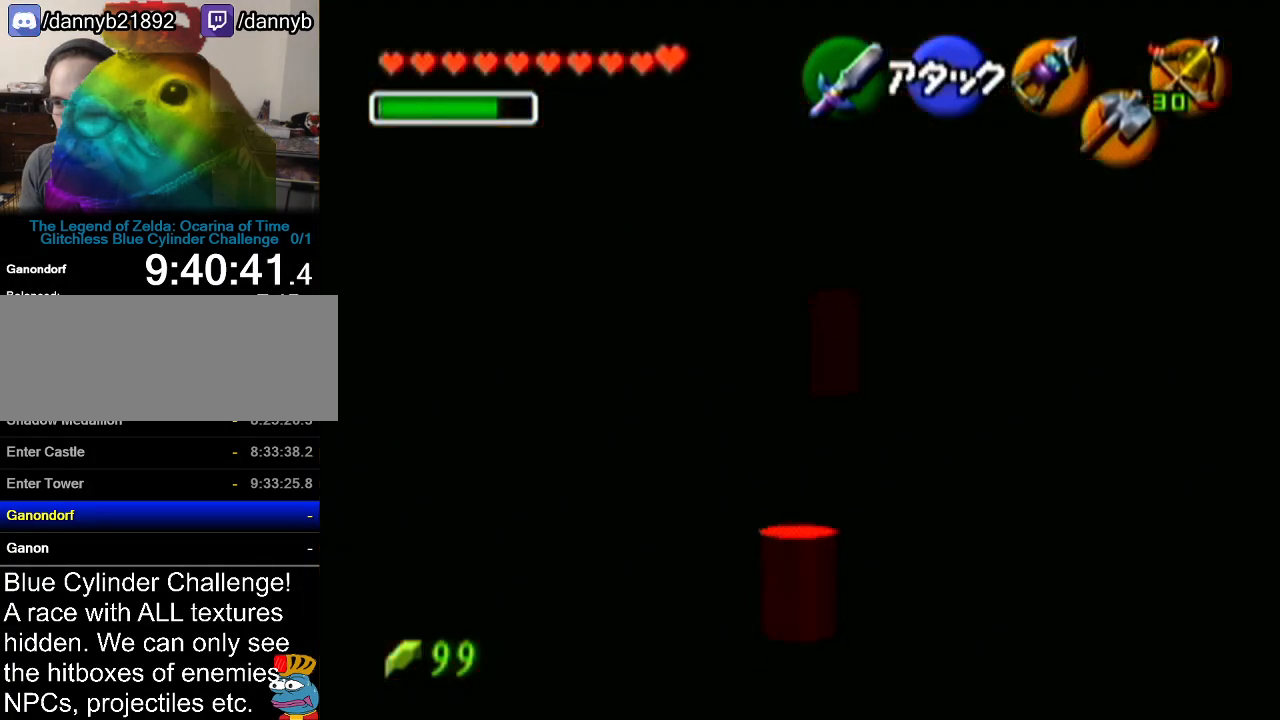
{"buttons": [], "left_stick": "up", "events": []}
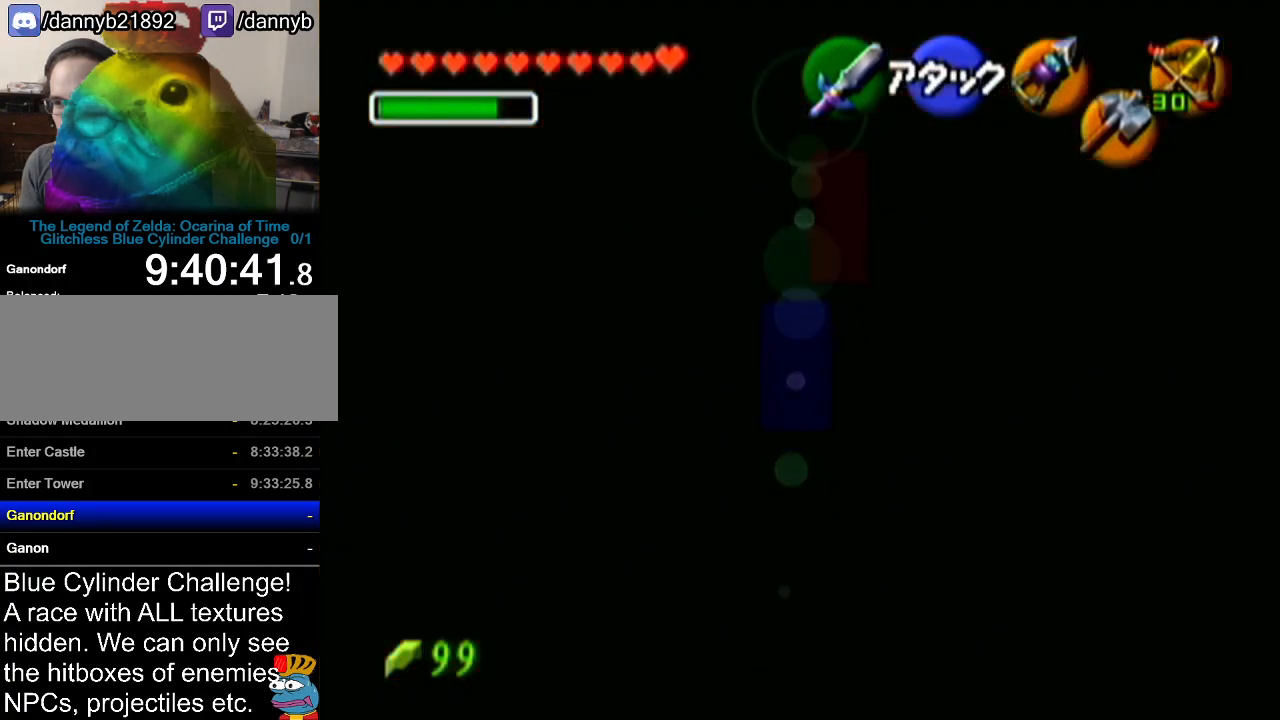
{"buttons": ["B"], "left_stick": "up-right", "events": [[200, "left_stick", "center"], [266, "left_stick", "up-left"], [367, "left_stick", "down-left"], [467, "B", "down"], [467, "left_stick", "up-right"]]}
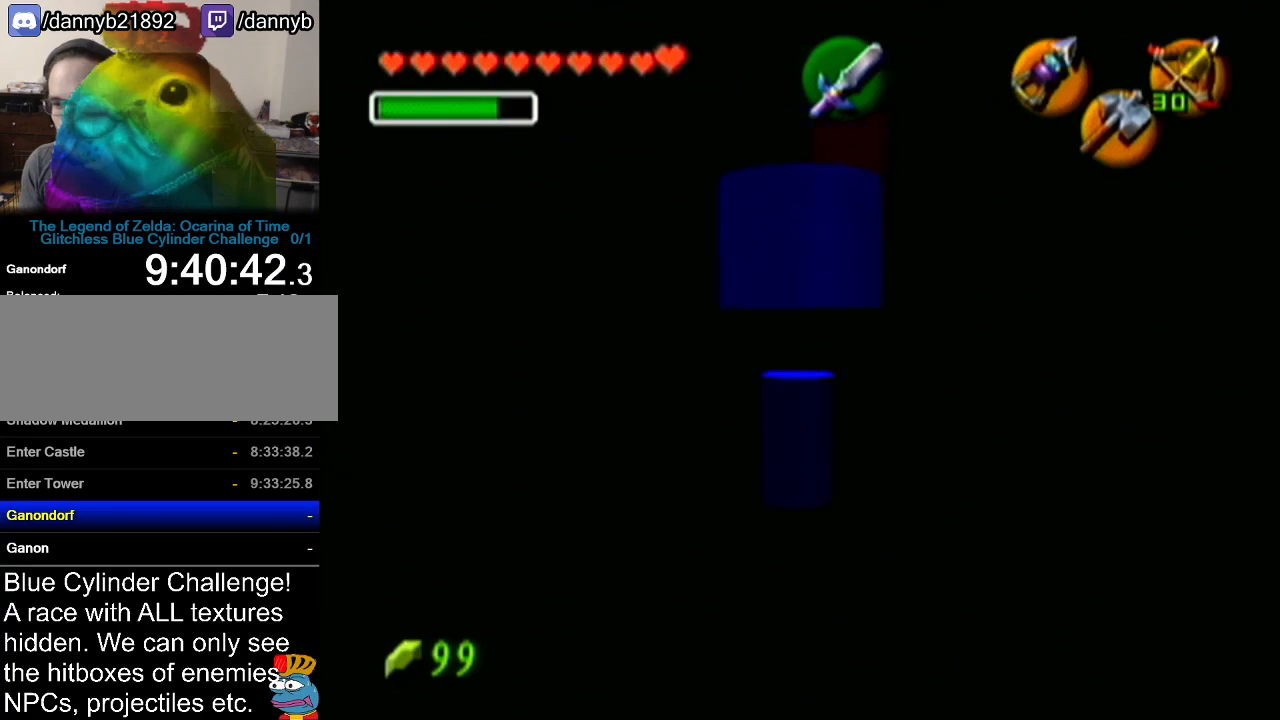
{"buttons": [], "left_stick": "center", "events": [[83, "B", "up"], [83, "left_stick", "up-left"], [133, "left_stick", "center"]]}
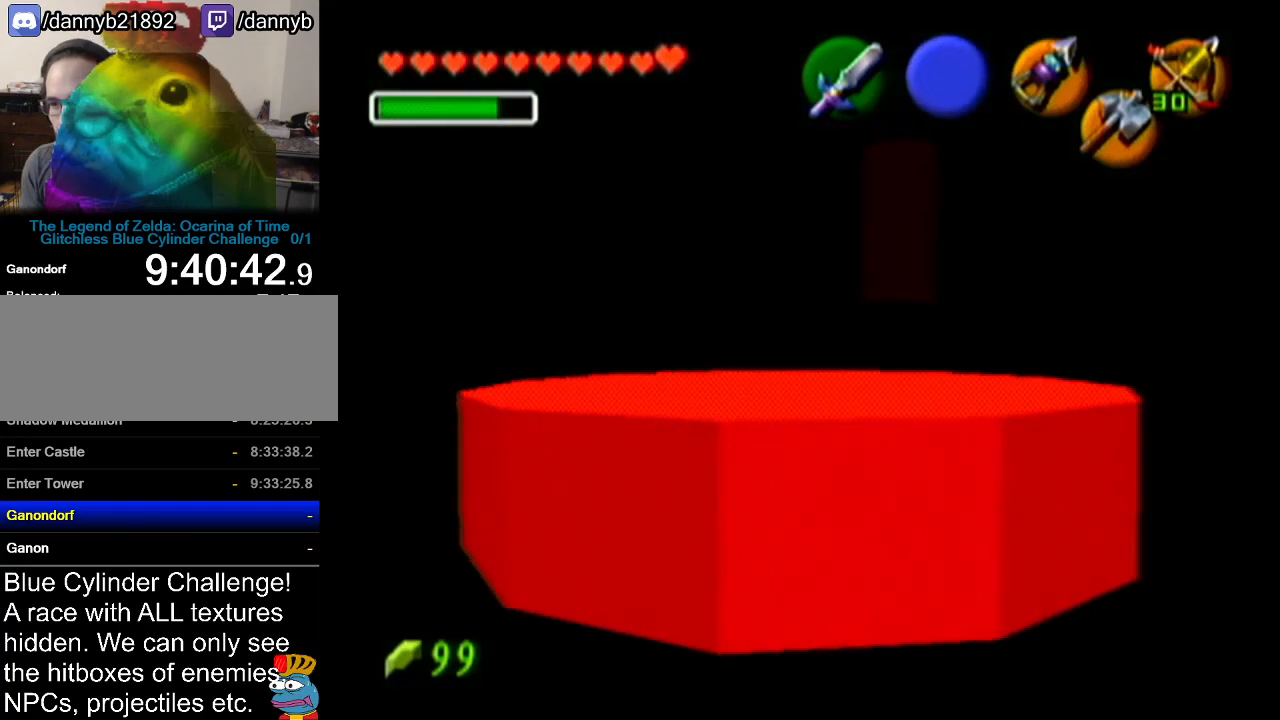
{"buttons": [], "left_stick": "up", "events": [[300, "left_stick", "up"]]}
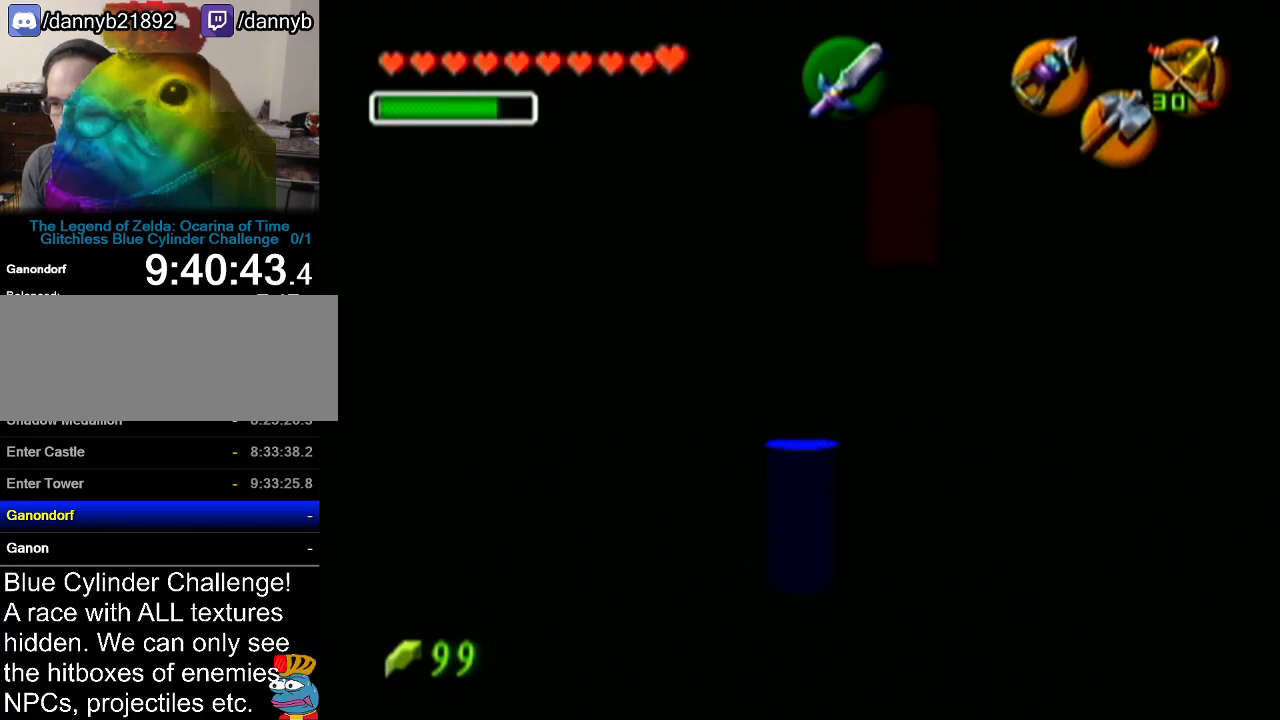
{"buttons": ["Z"], "left_stick": "down", "events": [[17, "left_stick", "center"], [50, "Z", "down"], [133, "left_stick", "down"]]}
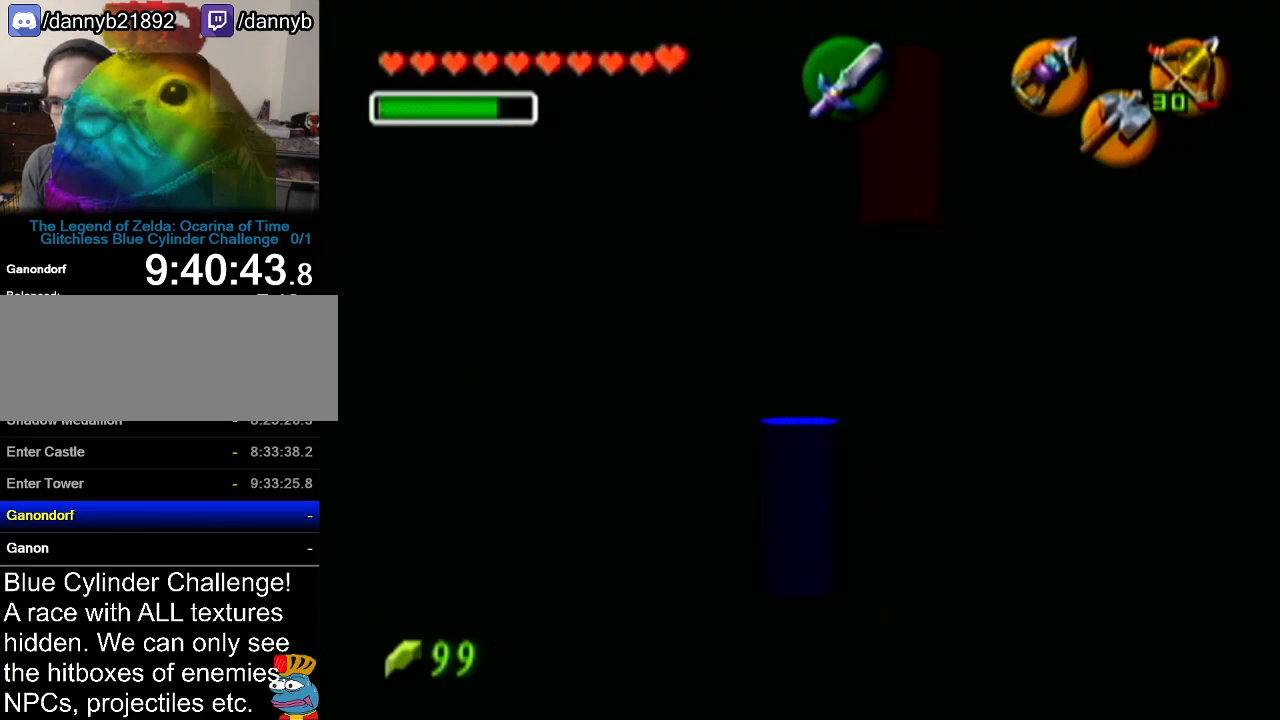
{"buttons": [], "left_stick": "center", "events": [[417, "left_stick", "center"], [483, "Z", "up"]]}
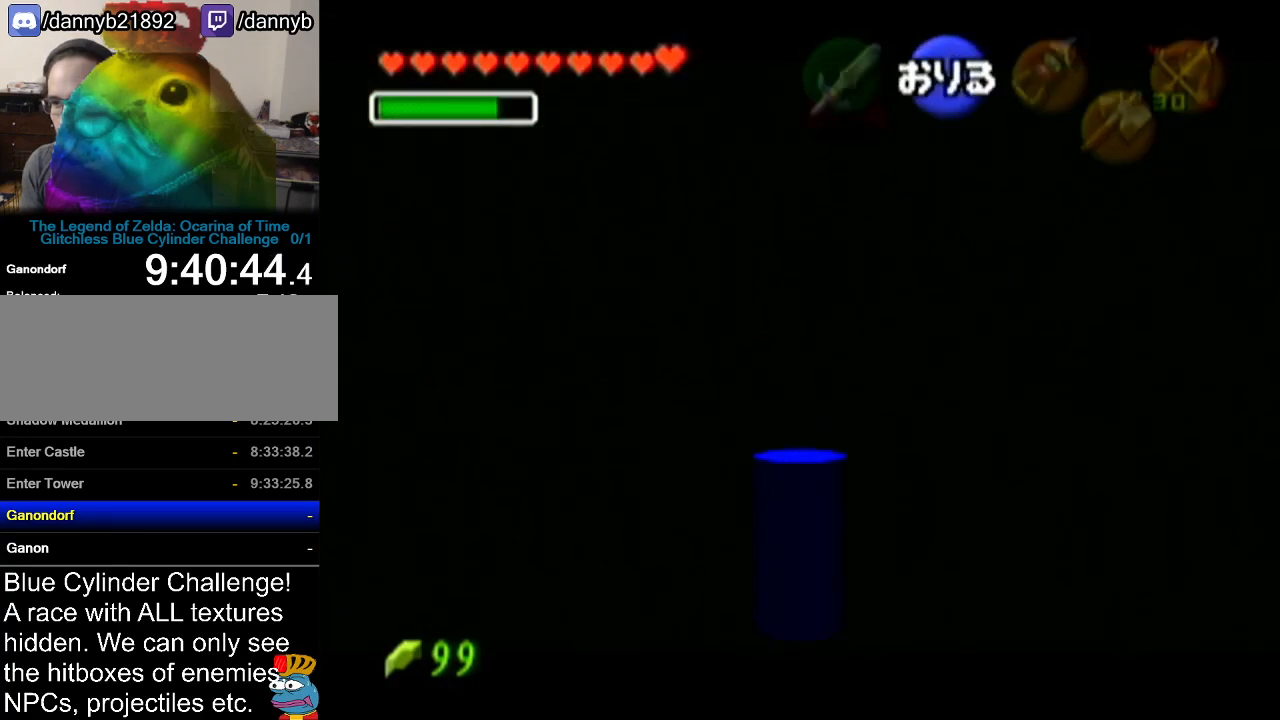
{"buttons": [], "left_stick": "down-right", "events": [[484, "left_stick", "down-right"]]}
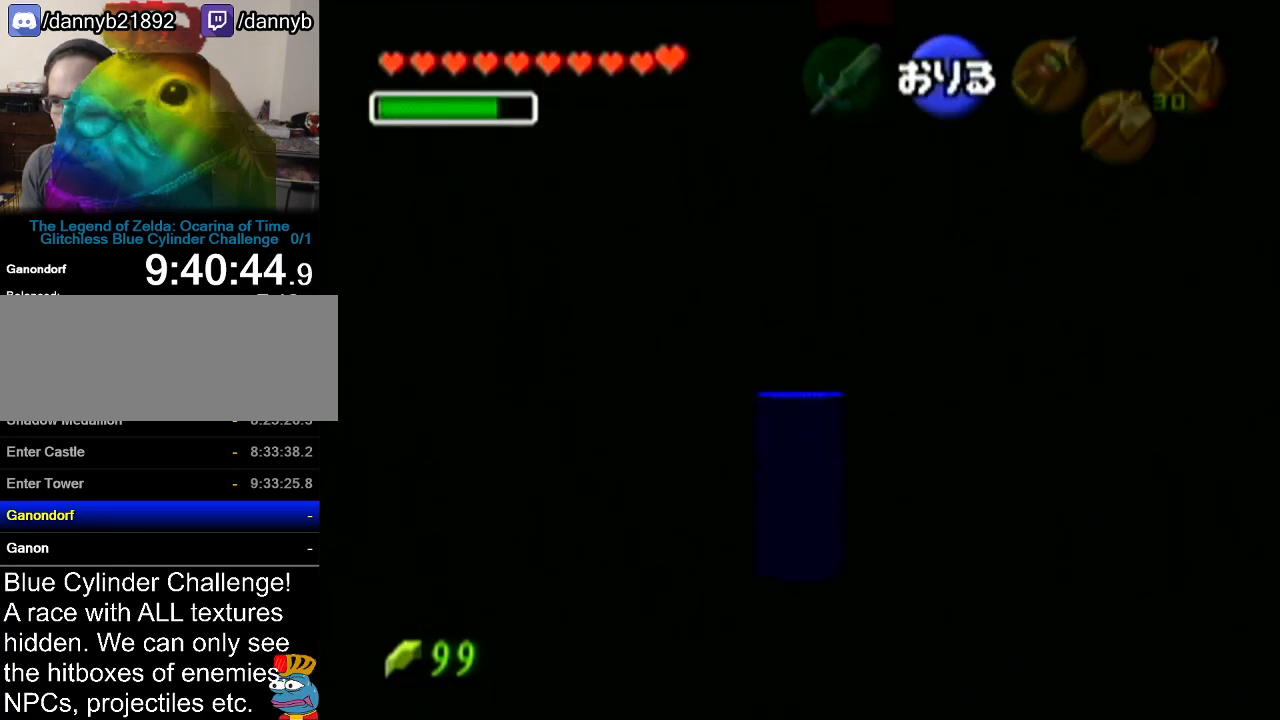
{"buttons": [], "left_stick": "center", "events": [[16, "left_stick", "center"]]}
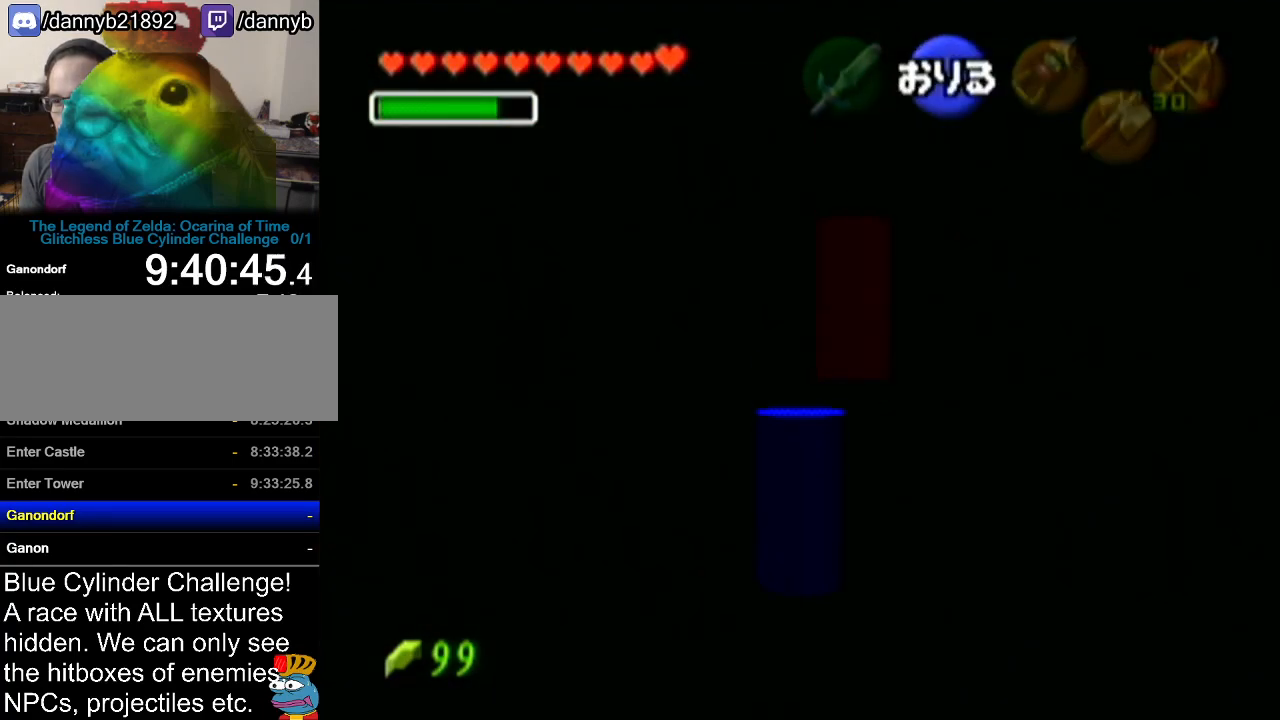
{"buttons": [], "left_stick": "center", "events": []}
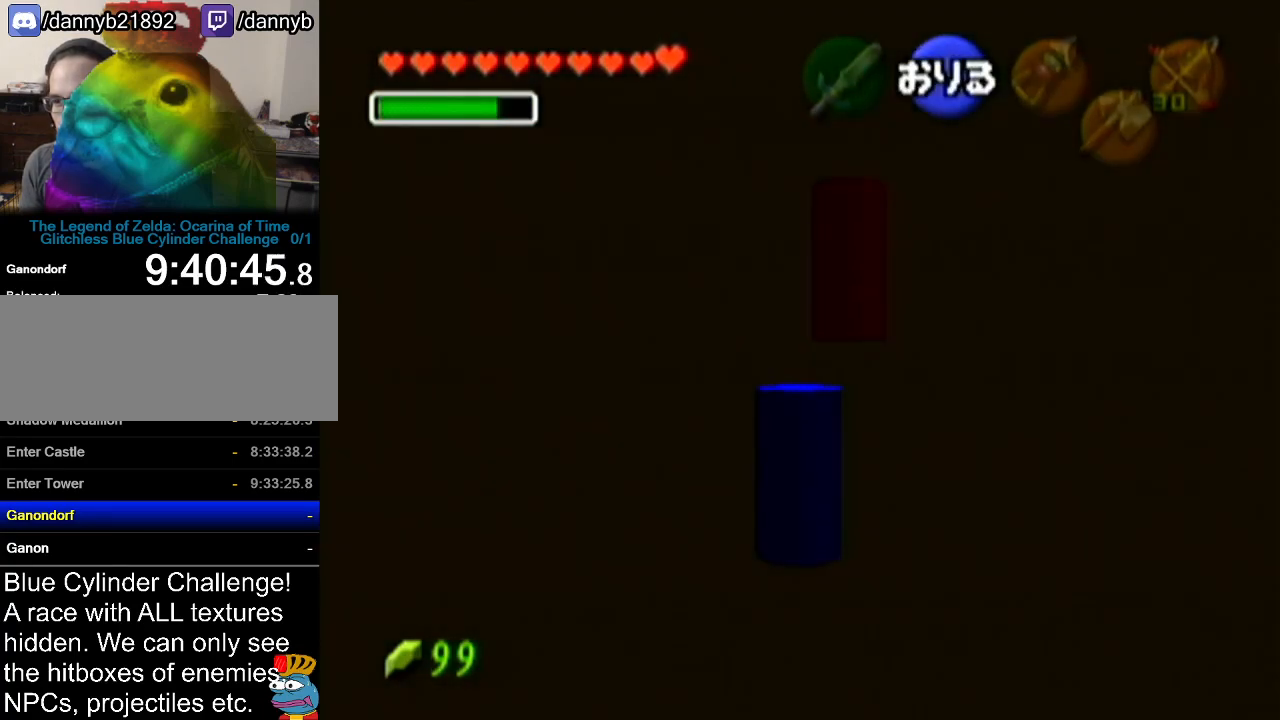
{"buttons": [], "left_stick": "center", "events": []}
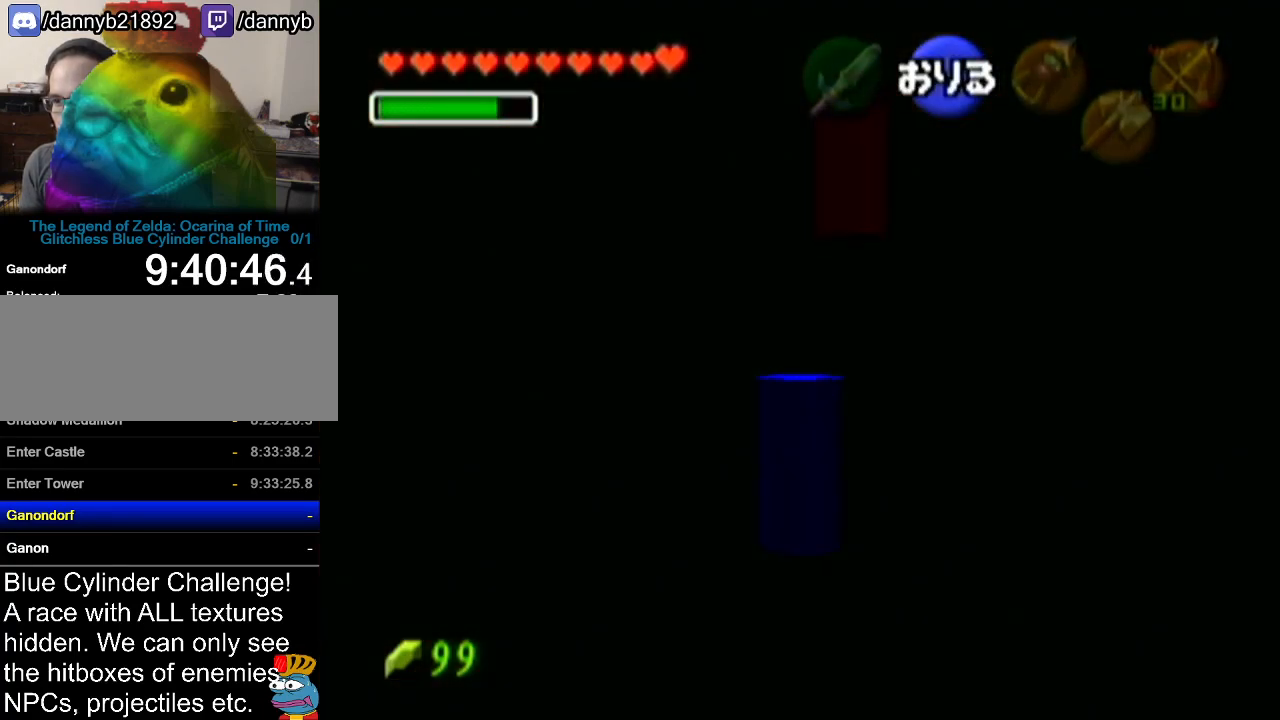
{"buttons": [], "left_stick": "center", "events": []}
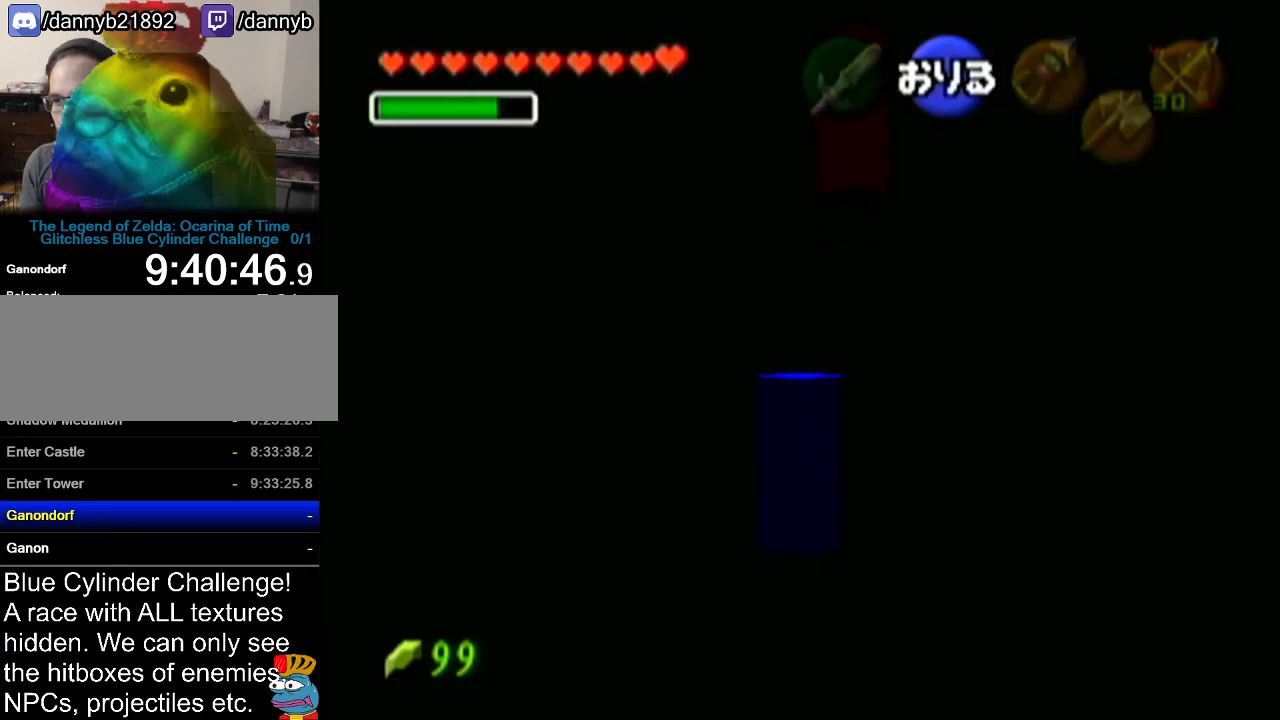
{"buttons": [], "left_stick": "center", "events": []}
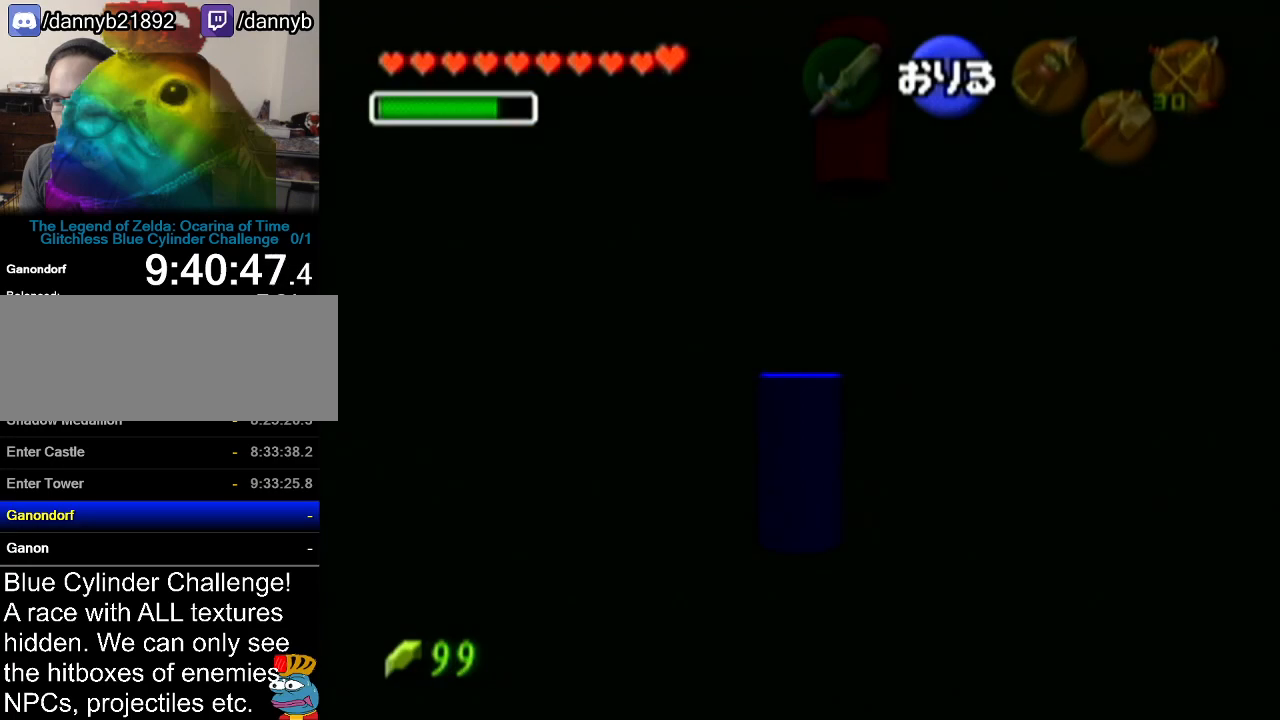
{"buttons": [], "left_stick": "center", "events": []}